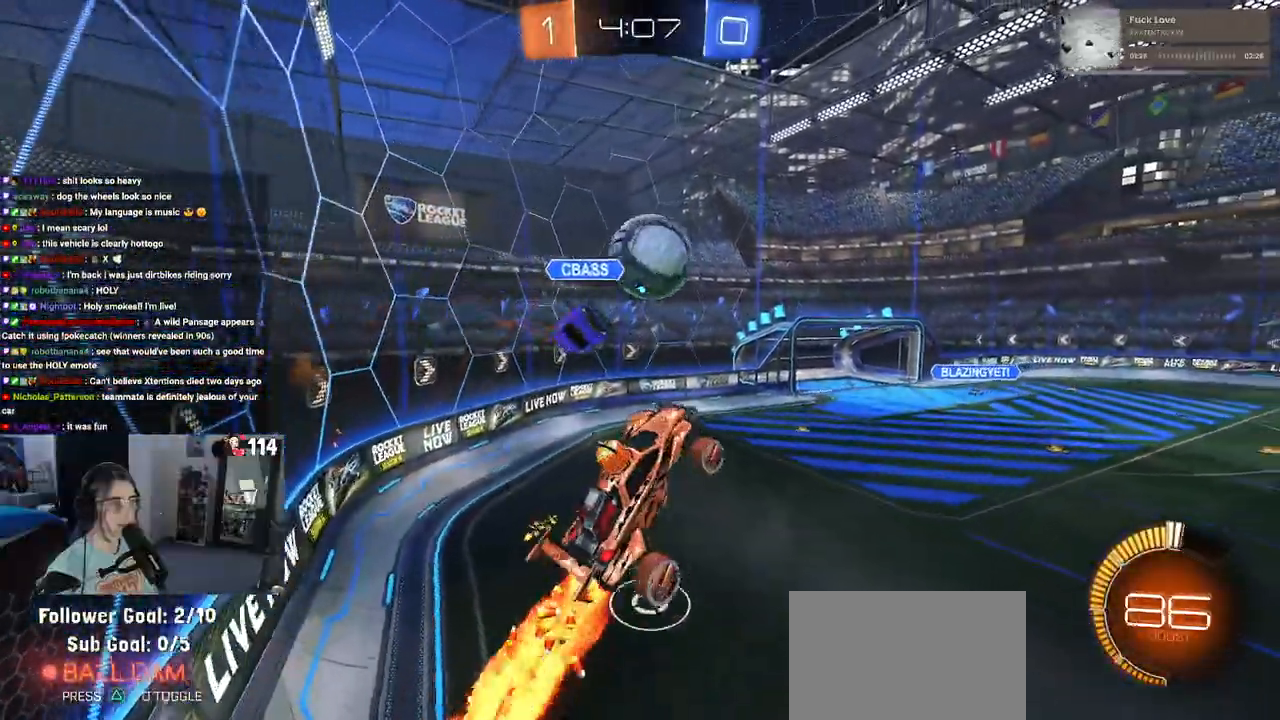
Gameplay with a controller (PlayStation layout); each line is a JSON object with the inputs held at the frame after it. "events" lists button and stick changes between this image and that frame as [ms after this image, input, new state], when the widget could be followed in between. Not read: R2.
{"buttons": ["L1", "R1"], "left_stick": "left", "right_stick": "center", "events": [[50, "left_stick", "up"], [217, "left_stick", "down-left"], [267, "R1", "up"], [333, "left_stick", "down"], [467, "R1", "down"], [467, "left_stick", "left"]]}
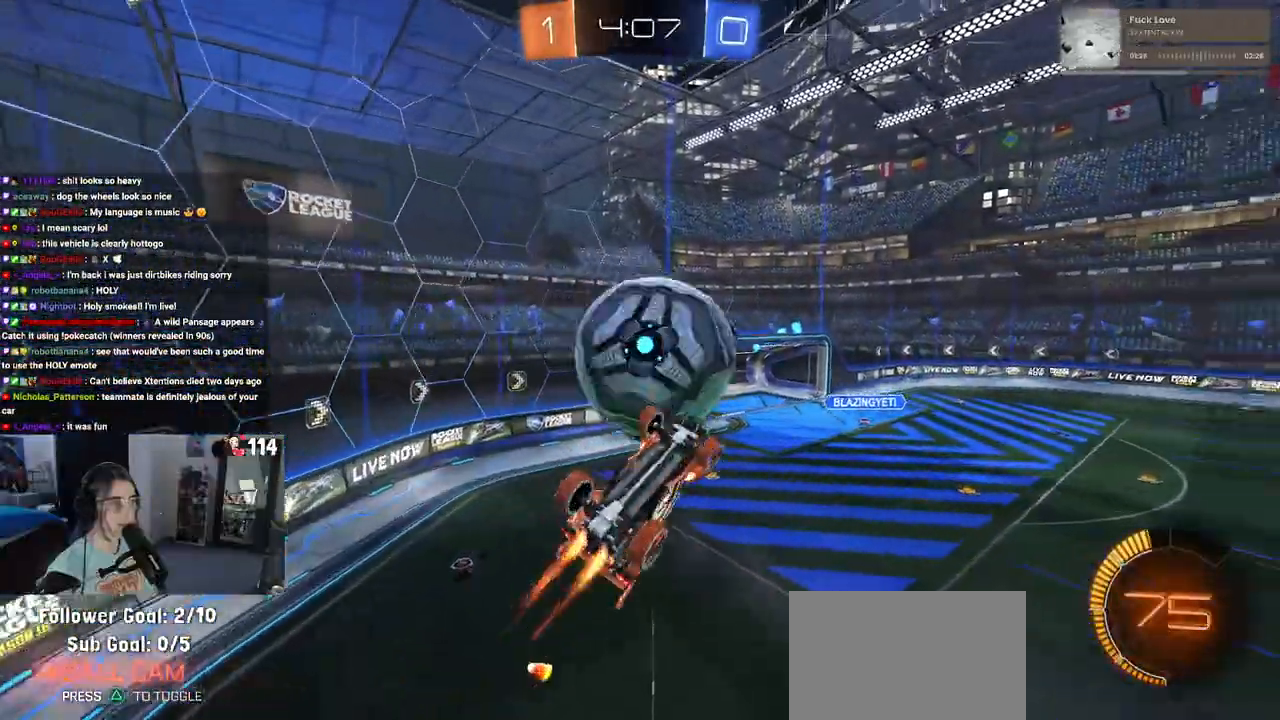
{"buttons": [], "left_stick": "up", "right_stick": "center", "events": [[83, "left_stick", "down"], [133, "L1", "up"], [167, "left_stick", "right"], [233, "R1", "up"], [250, "left_stick", "up"]]}
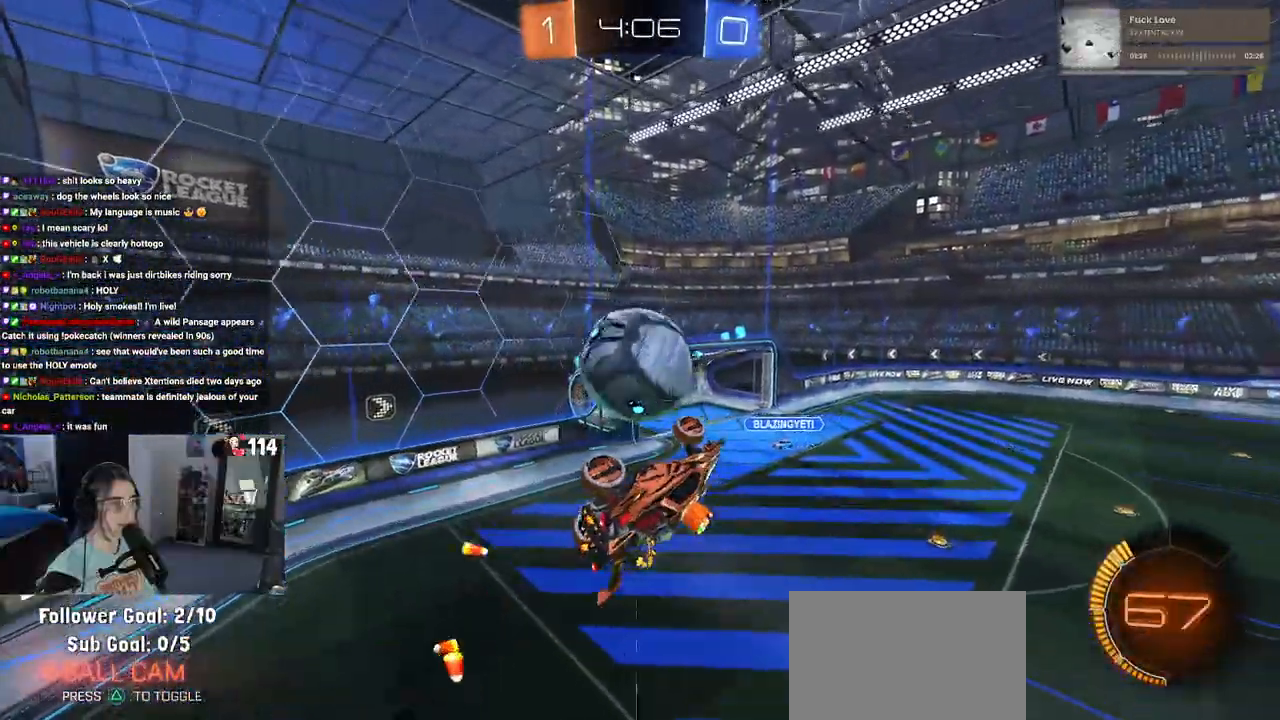
{"buttons": ["L1", "R1"], "left_stick": "down-left", "right_stick": "center", "events": [[50, "R1", "down"], [83, "L1", "down"], [200, "left_stick", "up-left"], [383, "left_stick", "down-left"]]}
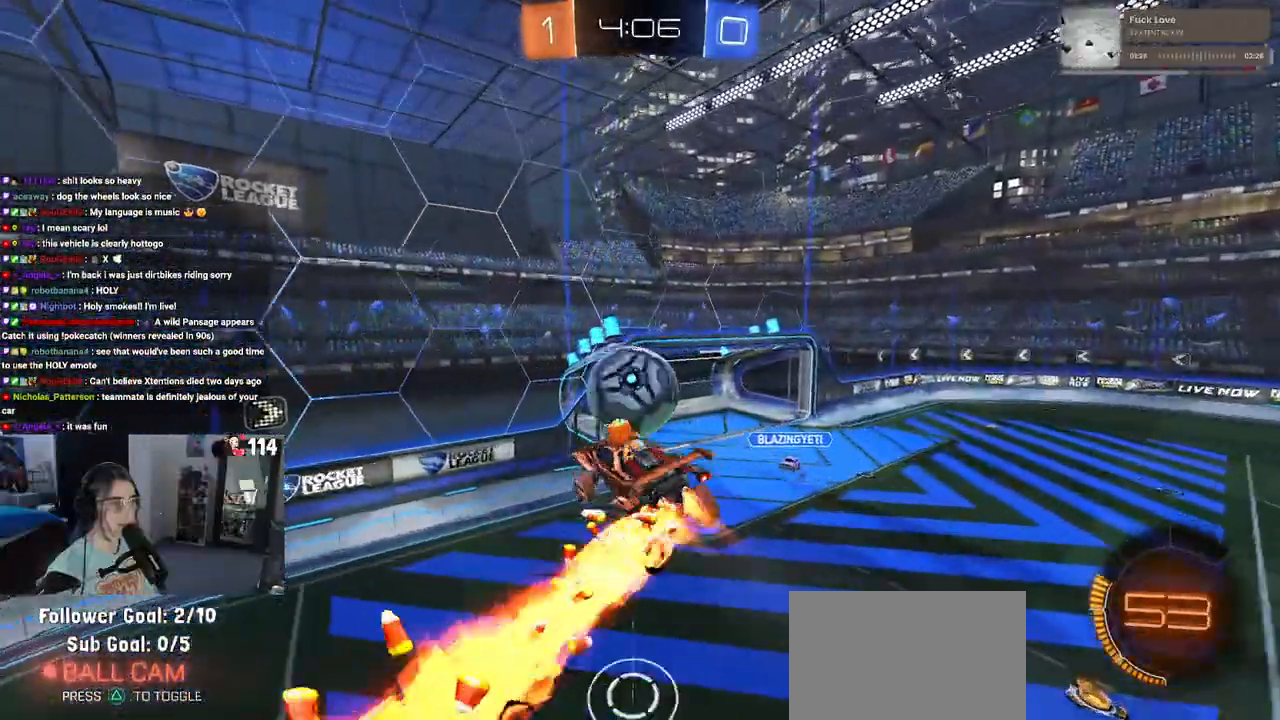
{"buttons": ["SQUARE", "R1"], "left_stick": "up", "right_stick": "center", "events": [[83, "left_stick", "down-right"], [133, "left_stick", "center"], [183, "left_stick", "left"], [217, "L1", "up"], [267, "left_stick", "up"], [367, "SQUARE", "down"]]}
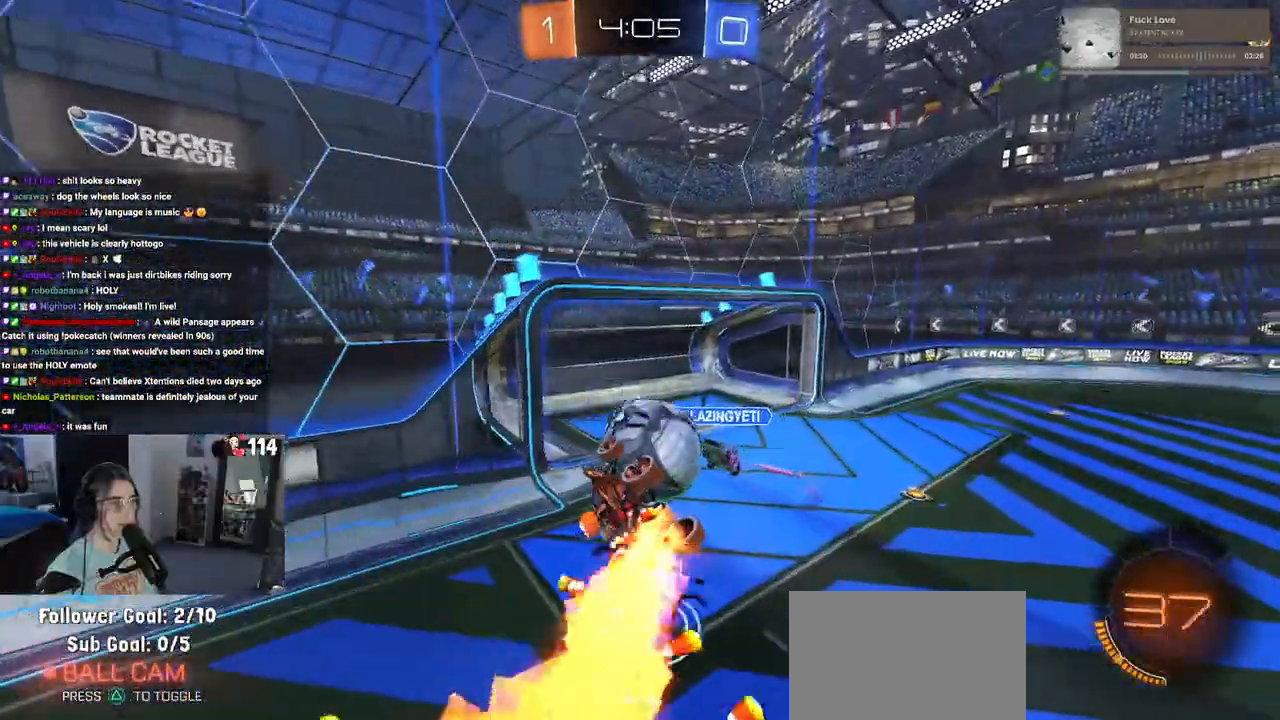
{"buttons": ["SQUARE"], "left_stick": "down-right", "right_stick": "center"}
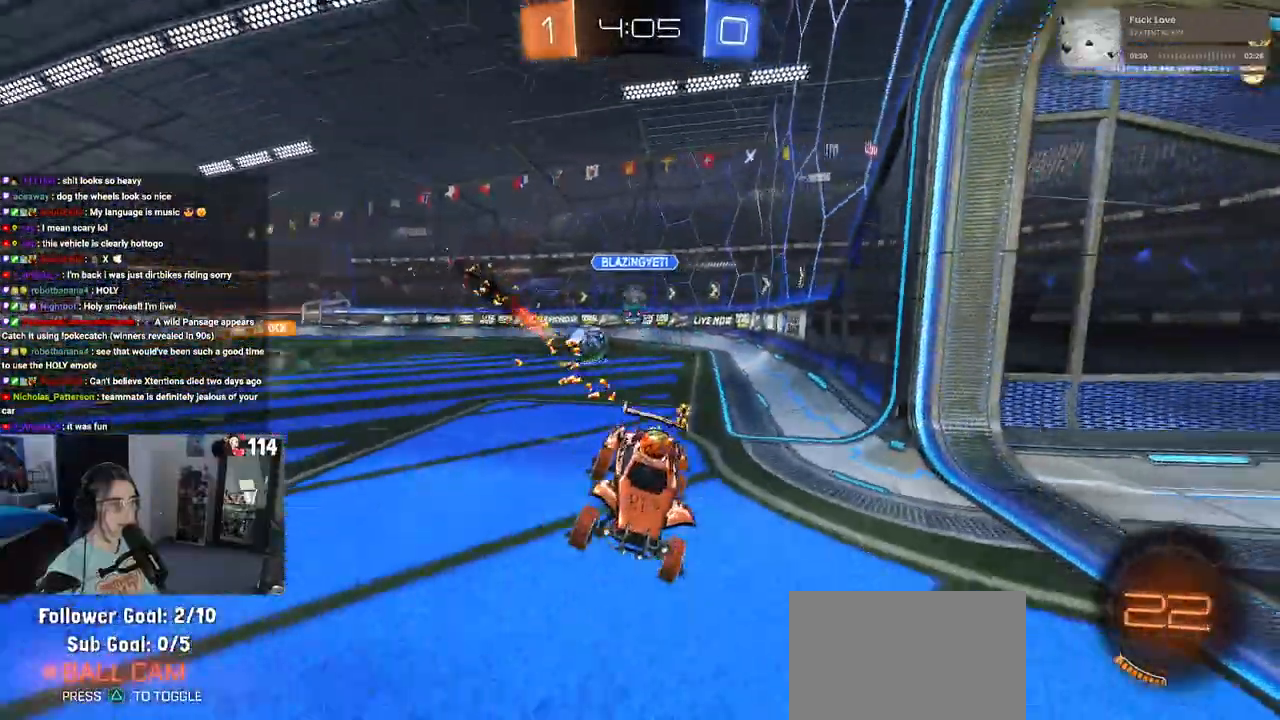
{"buttons": [], "left_stick": "center", "right_stick": "center", "events": [[67, "SQUARE", "up"], [200, "TRIANGLE", "down"], [317, "TRIANGLE", "up"], [400, "left_stick", "center"]]}
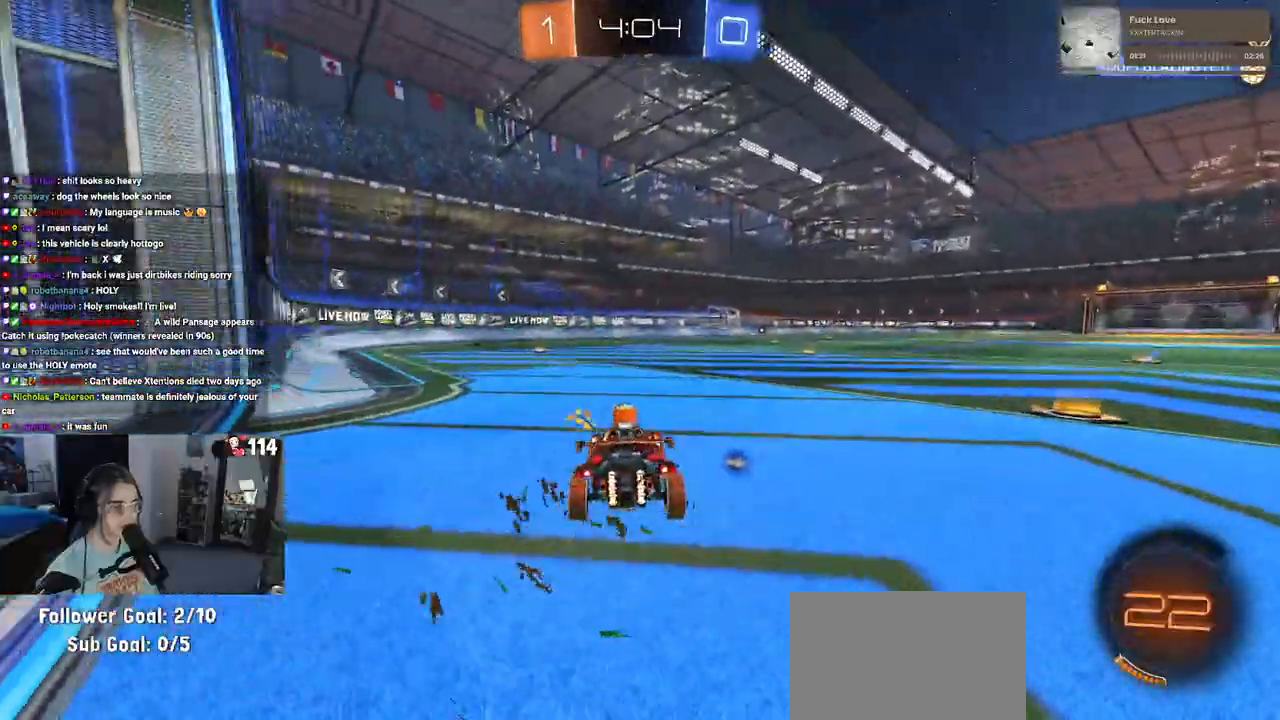
{"buttons": ["R1"], "left_stick": "up-right", "right_stick": "center", "events": [[83, "left_stick", "left"], [217, "left_stick", "center"], [283, "left_stick", "right"], [300, "R1", "down"], [500, "left_stick", "up-right"]]}
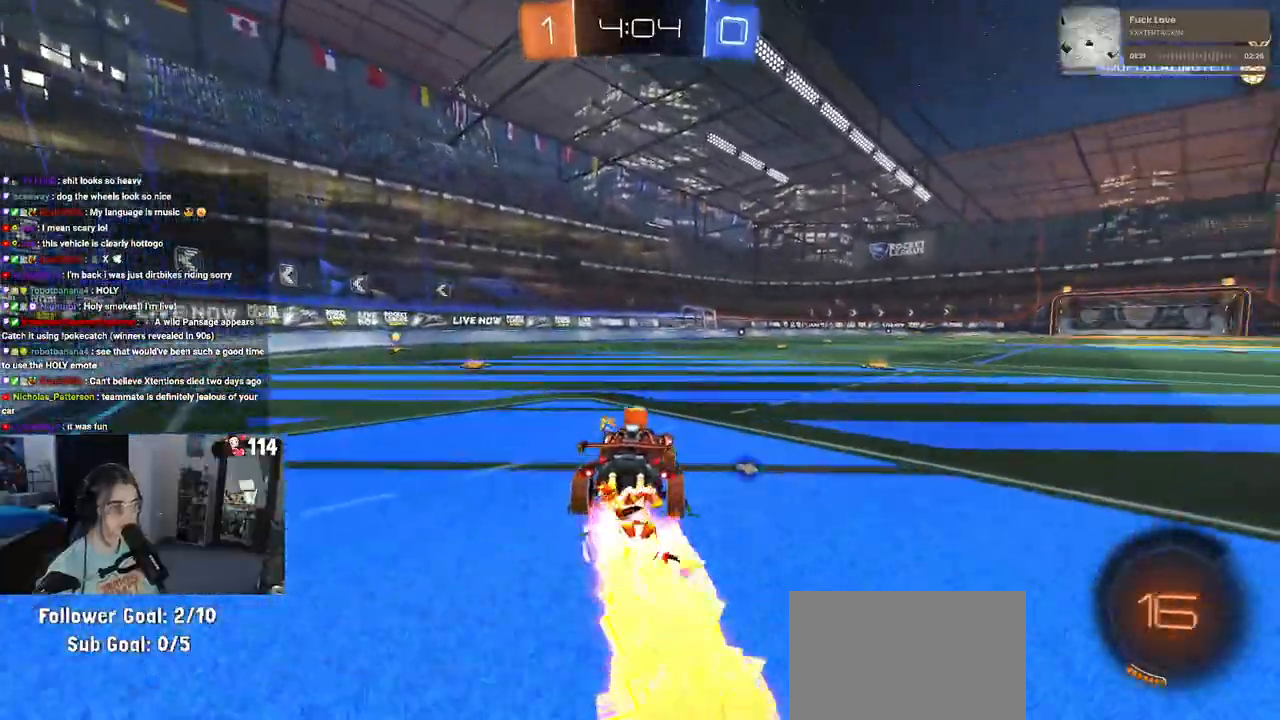
{"buttons": ["SQUARE", "R1"], "left_stick": "down", "right_stick": "center", "events": [[133, "CROSS", "down"], [217, "CROSS", "up"], [250, "left_stick", "up-left"], [283, "CROSS", "down"], [367, "SQUARE", "down"], [383, "left_stick", "down"], [400, "CROSS", "up"]]}
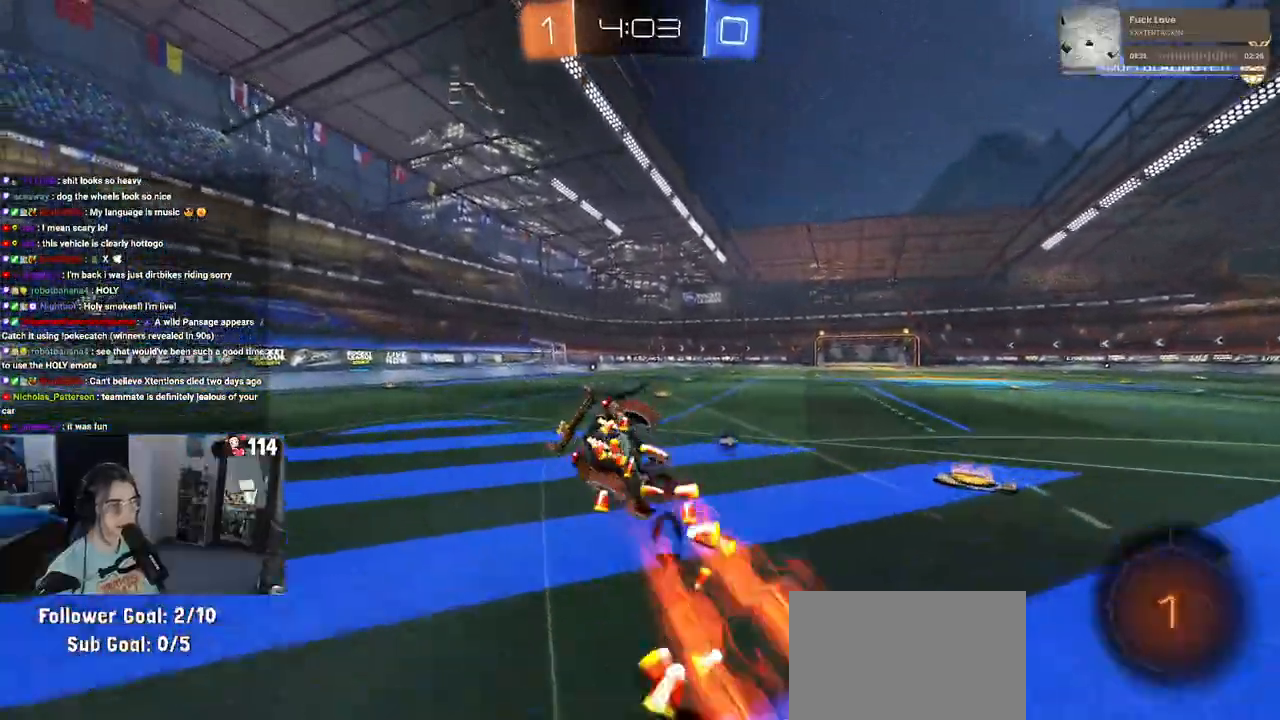
{"buttons": ["SQUARE"], "left_stick": "down-left", "right_stick": "center", "events": [[117, "R1", "up"], [117, "left_stick", "down-left"]]}
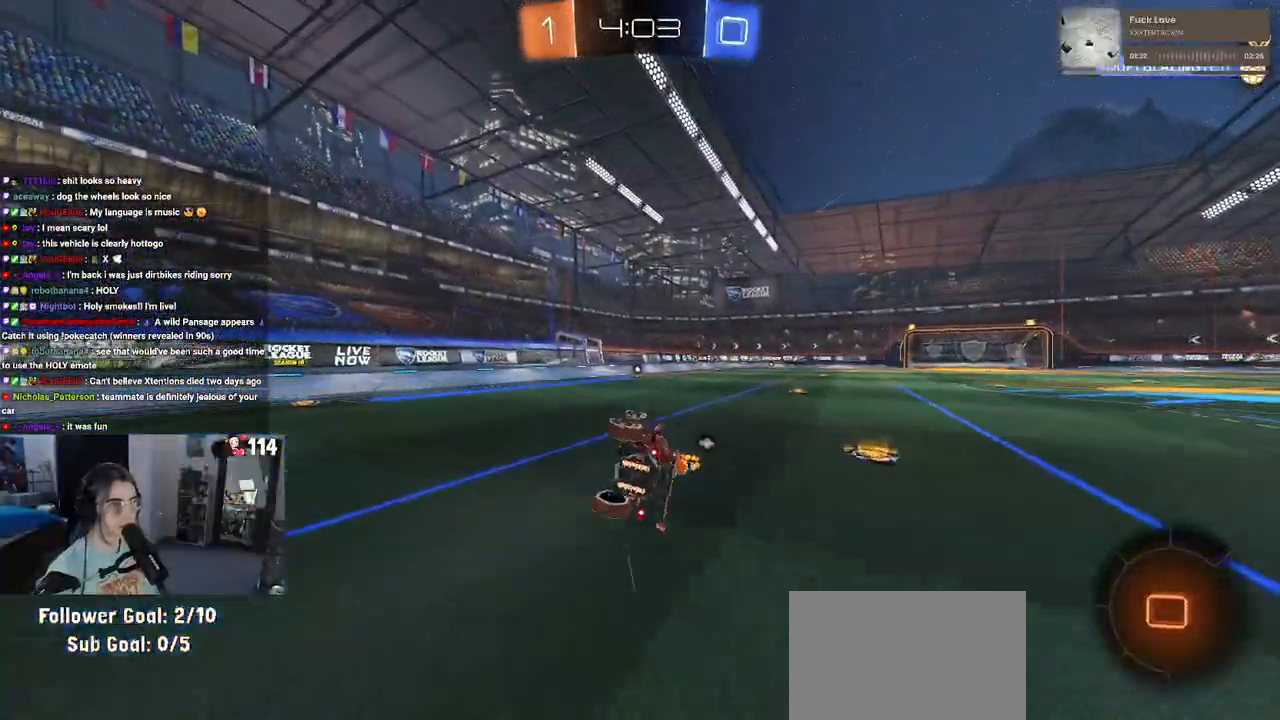
{"buttons": ["R1"], "left_stick": "center", "right_stick": "center", "events": [[217, "SQUARE", "up"], [283, "left_stick", "center"], [300, "R1", "down"], [333, "TRIANGLE", "down"], [483, "TRIANGLE", "up"]]}
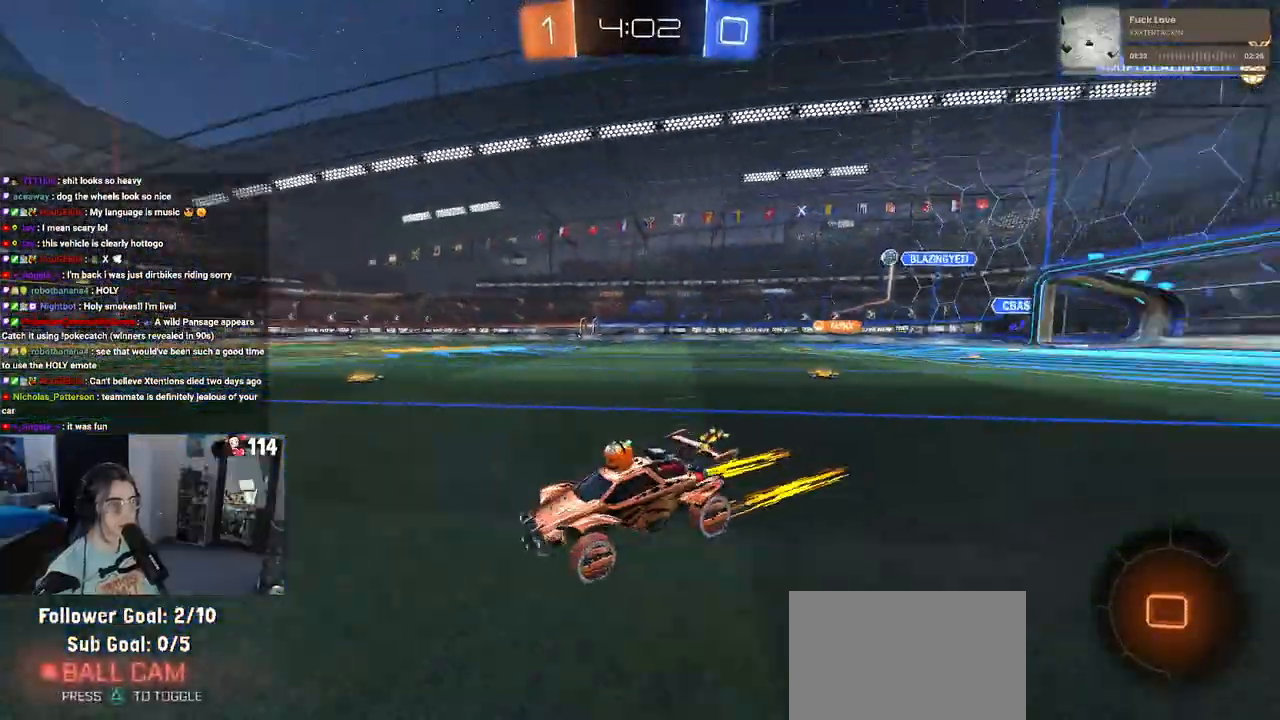
{"buttons": [], "left_stick": "right", "right_stick": "center", "events": [[67, "R1", "up"], [333, "left_stick", "right"]]}
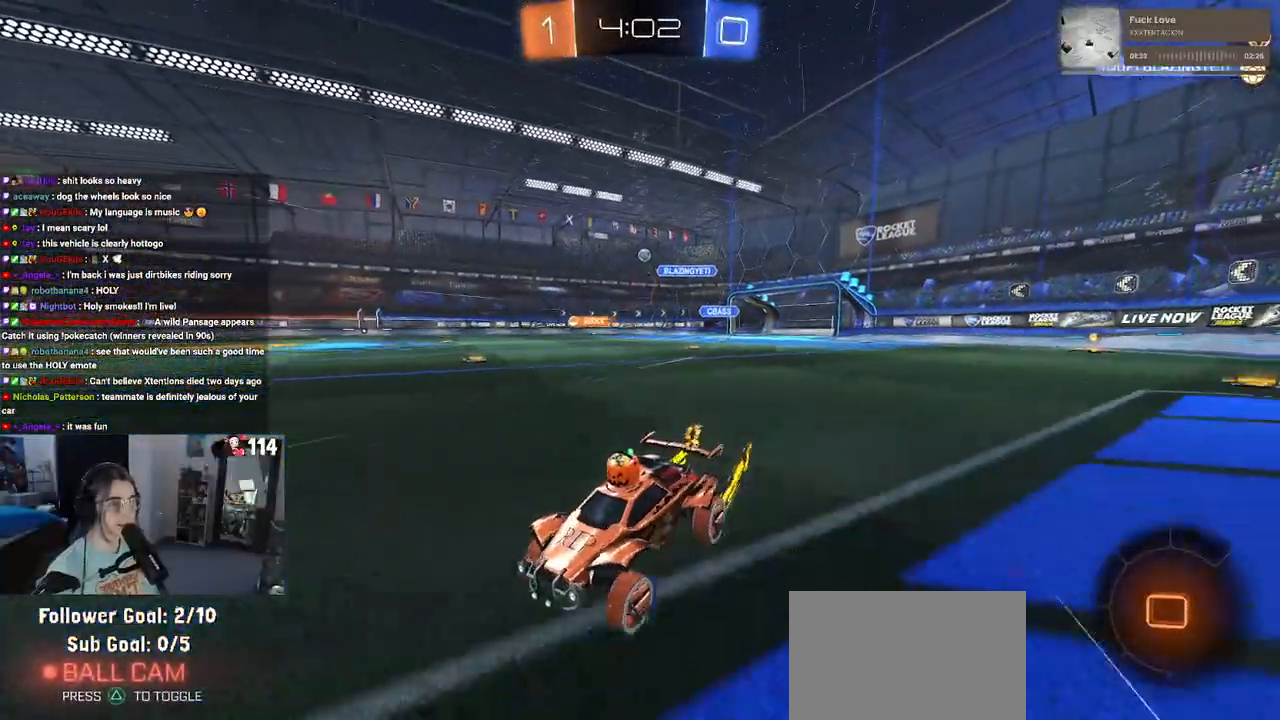
{"buttons": [], "left_stick": "right", "right_stick": "center", "events": [[50, "left_stick", "center"], [167, "left_stick", "right"], [283, "SQUARE", "down"], [400, "SQUARE", "up"]]}
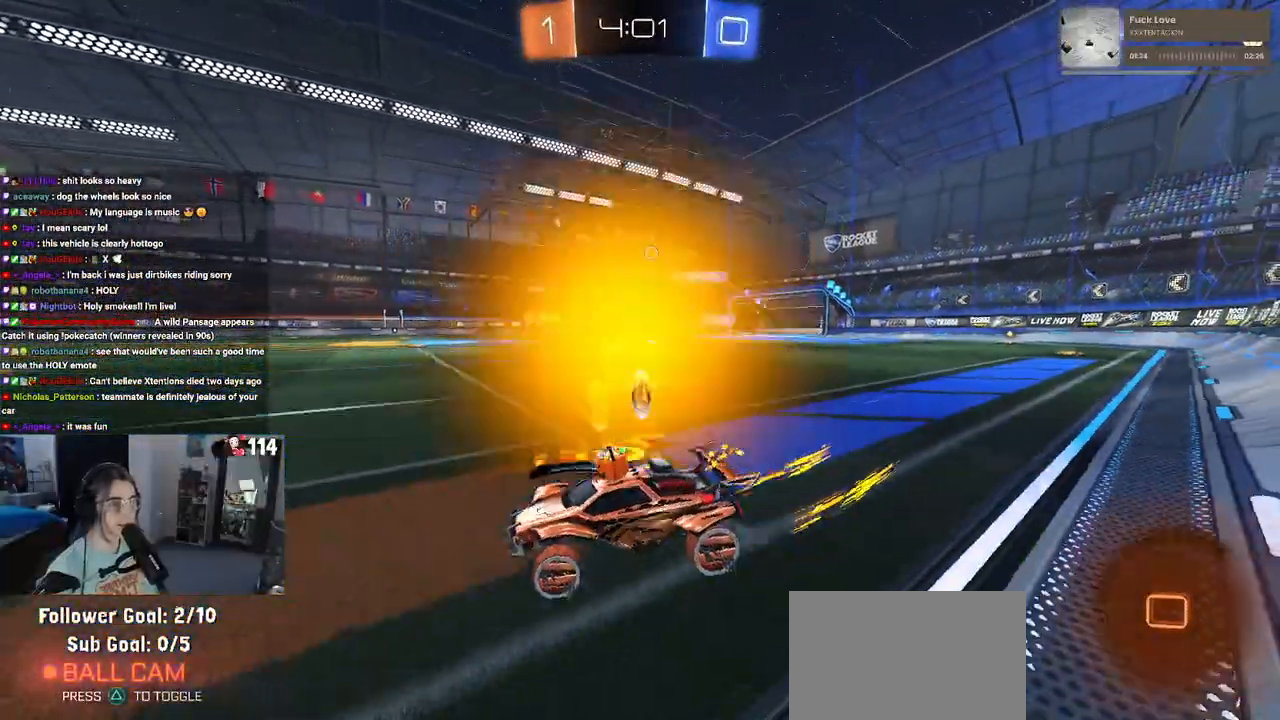
{"buttons": ["R1"], "left_stick": "right", "right_stick": "center", "events": [[233, "R1", "down"]]}
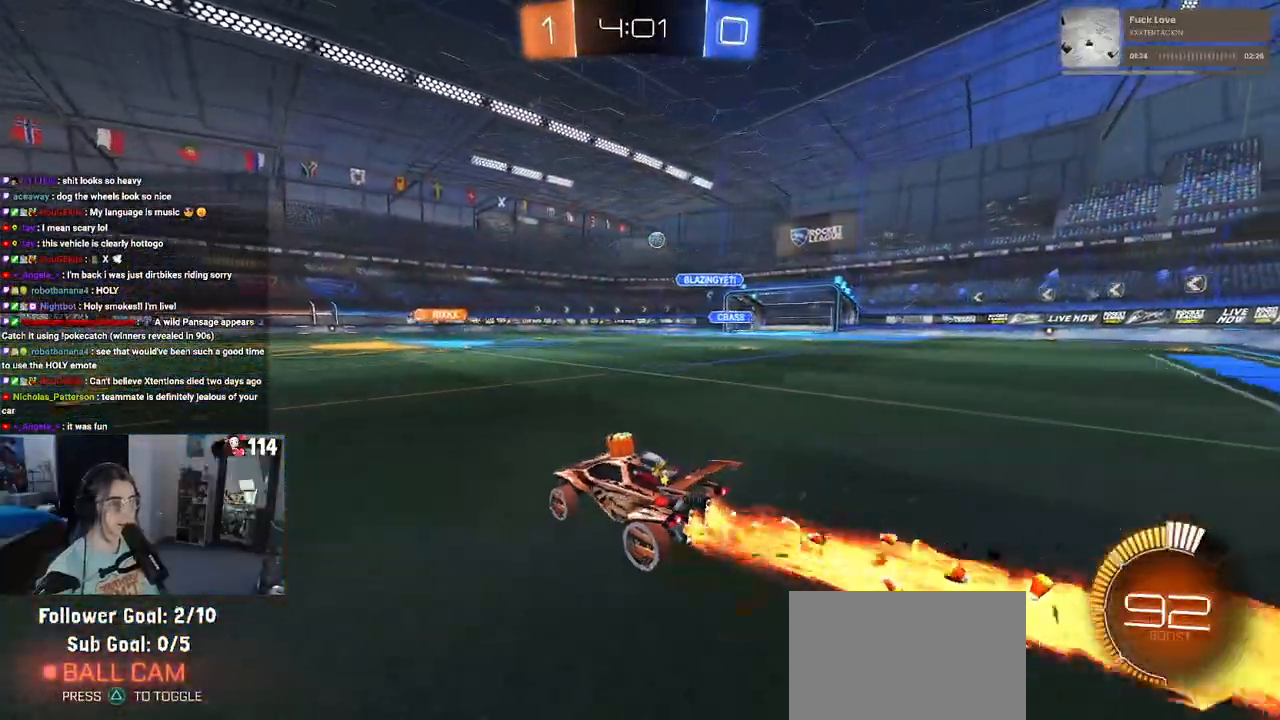
{"buttons": ["R1"], "left_stick": "right", "right_stick": "center"}
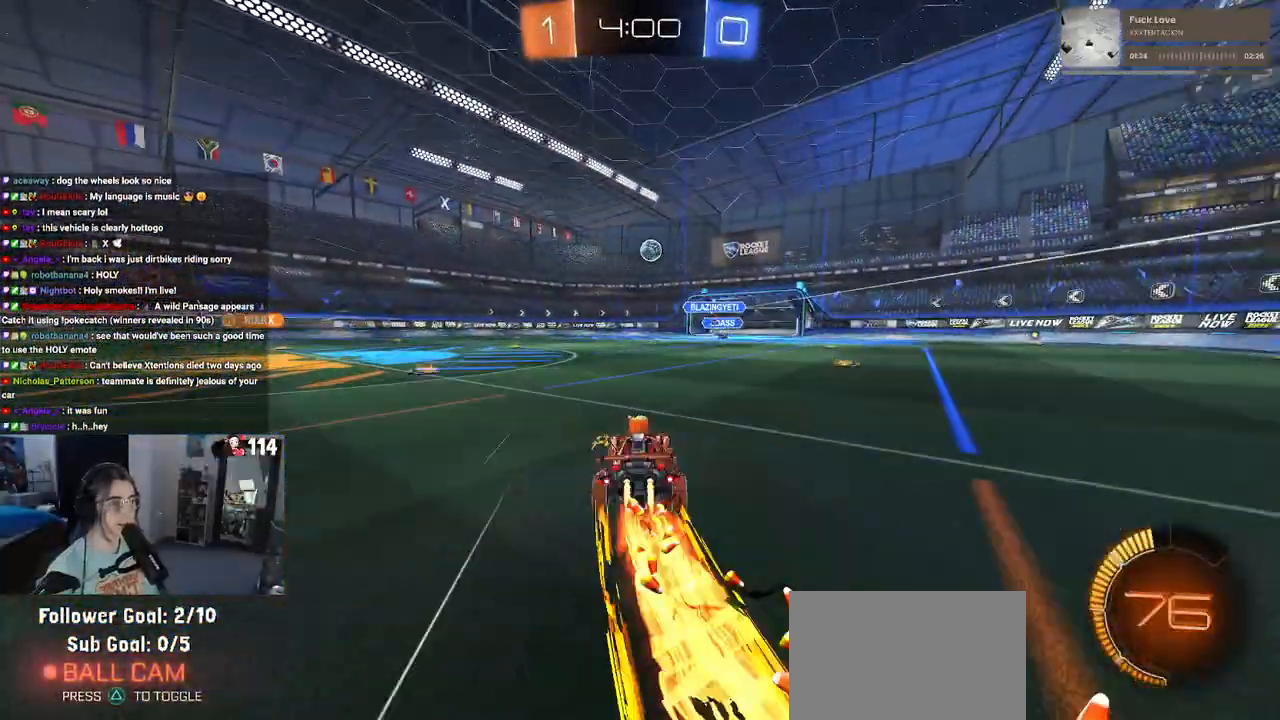
{"buttons": [], "left_stick": "center", "right_stick": "center", "events": [[100, "left_stick", "center"], [133, "R1", "up"], [317, "left_stick", "left"], [450, "left_stick", "center"]]}
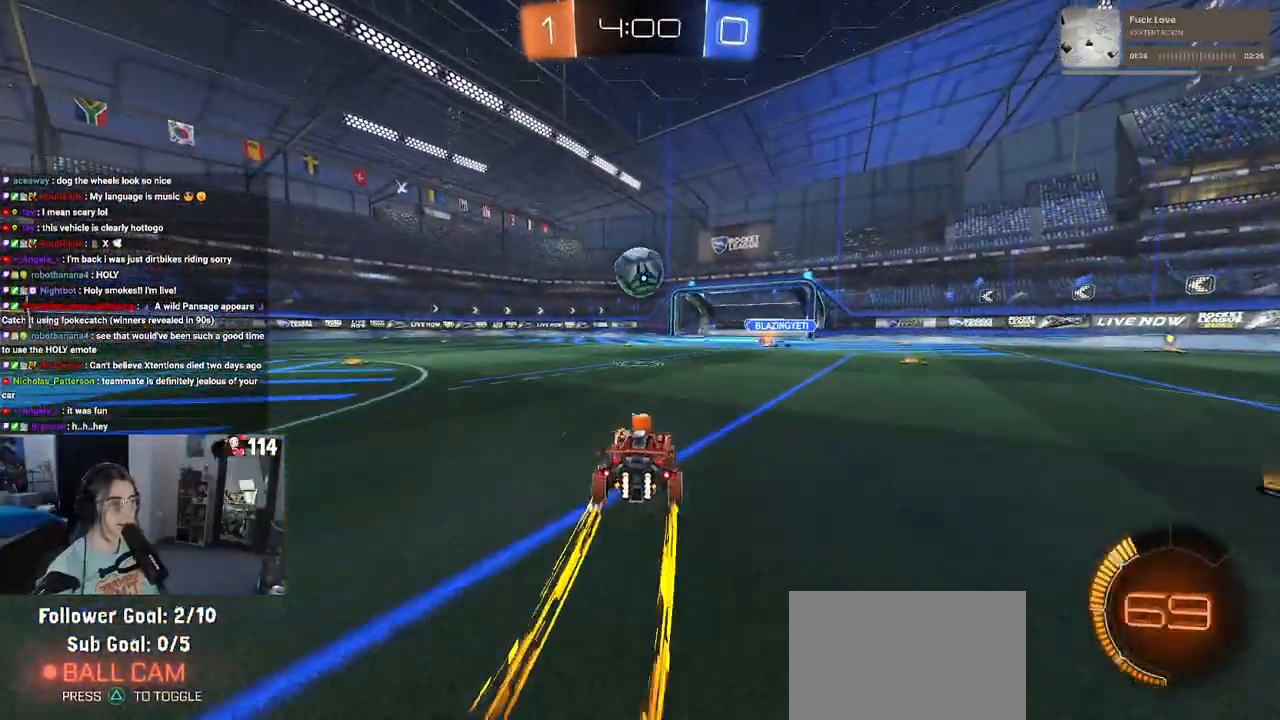
{"buttons": ["CROSS"], "left_stick": "down-left", "right_stick": "center", "events": [[183, "CROSS", "down"], [200, "left_stick", "down"], [333, "CROSS", "up"], [367, "left_stick", "center"], [383, "CROSS", "down"], [450, "left_stick", "down-left"]]}
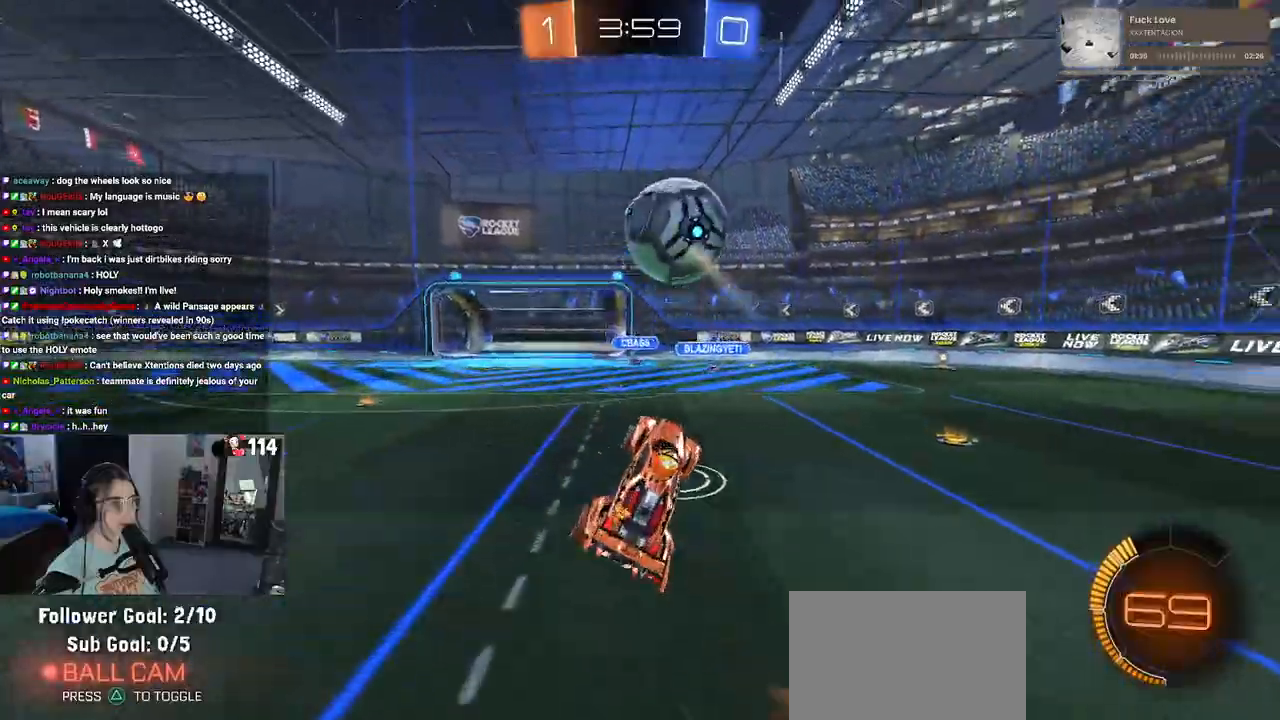
{"buttons": ["L1"], "left_stick": "down-left", "right_stick": "center", "events": [[17, "L1", "down"], [33, "CROSS", "up"], [117, "R1", "down"], [183, "left_stick", "up-right"], [383, "R1", "up"], [433, "left_stick", "down-left"]]}
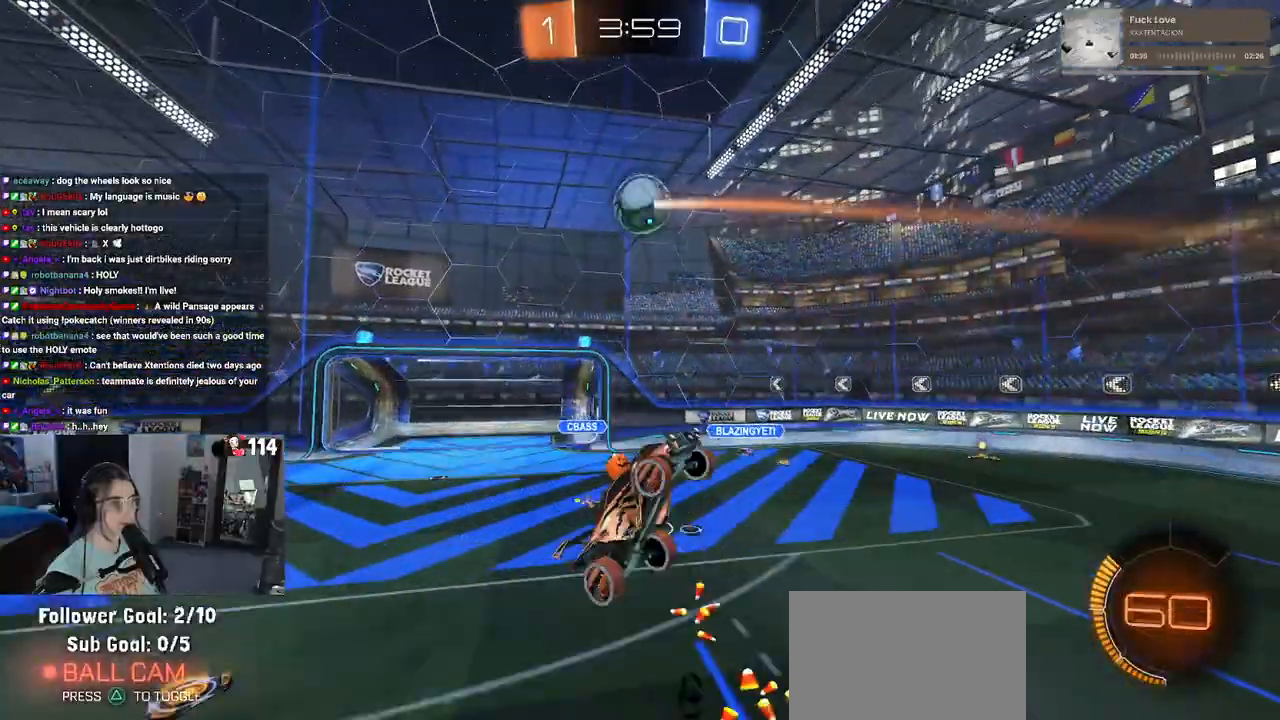
{"buttons": [], "left_stick": "down", "right_stick": "center", "events": [[33, "left_stick", "down"], [83, "L1", "up"]]}
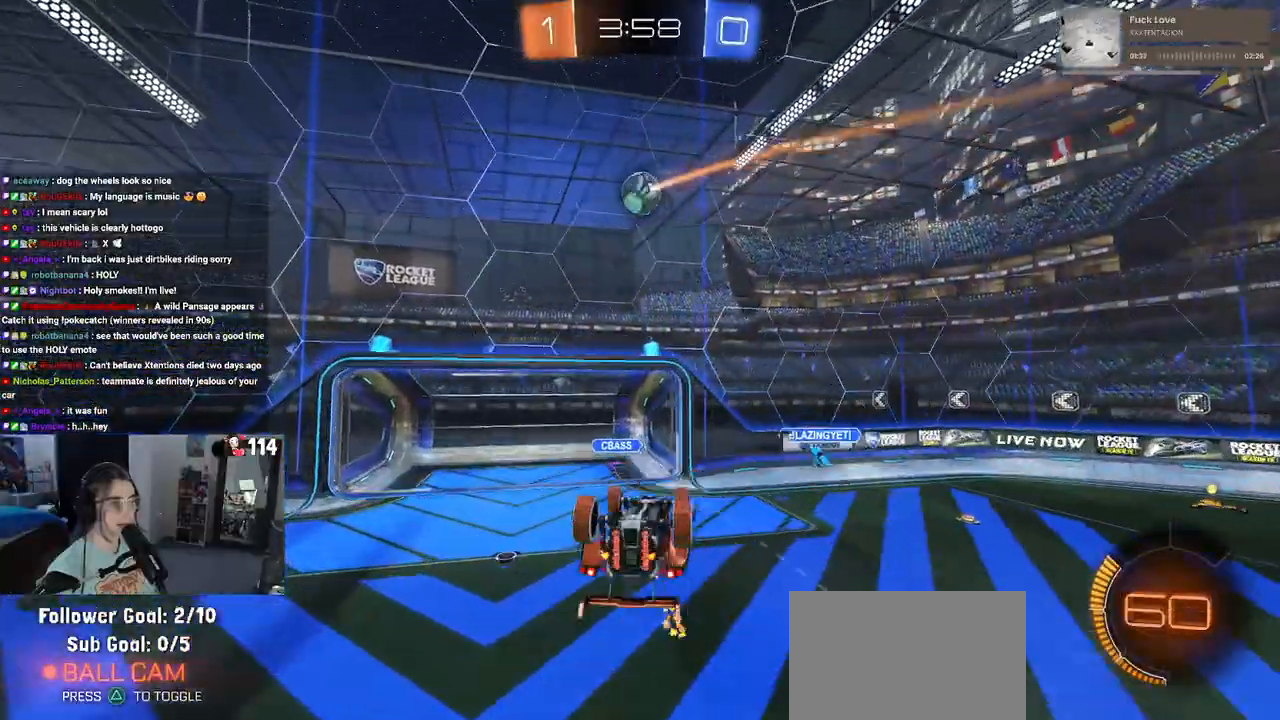
{"buttons": ["R1"], "left_stick": "center", "right_stick": "center", "events": [[33, "R1", "down"], [50, "SQUARE", "down"], [50, "left_stick", "right"], [317, "left_stick", "center"], [450, "SQUARE", "up"]]}
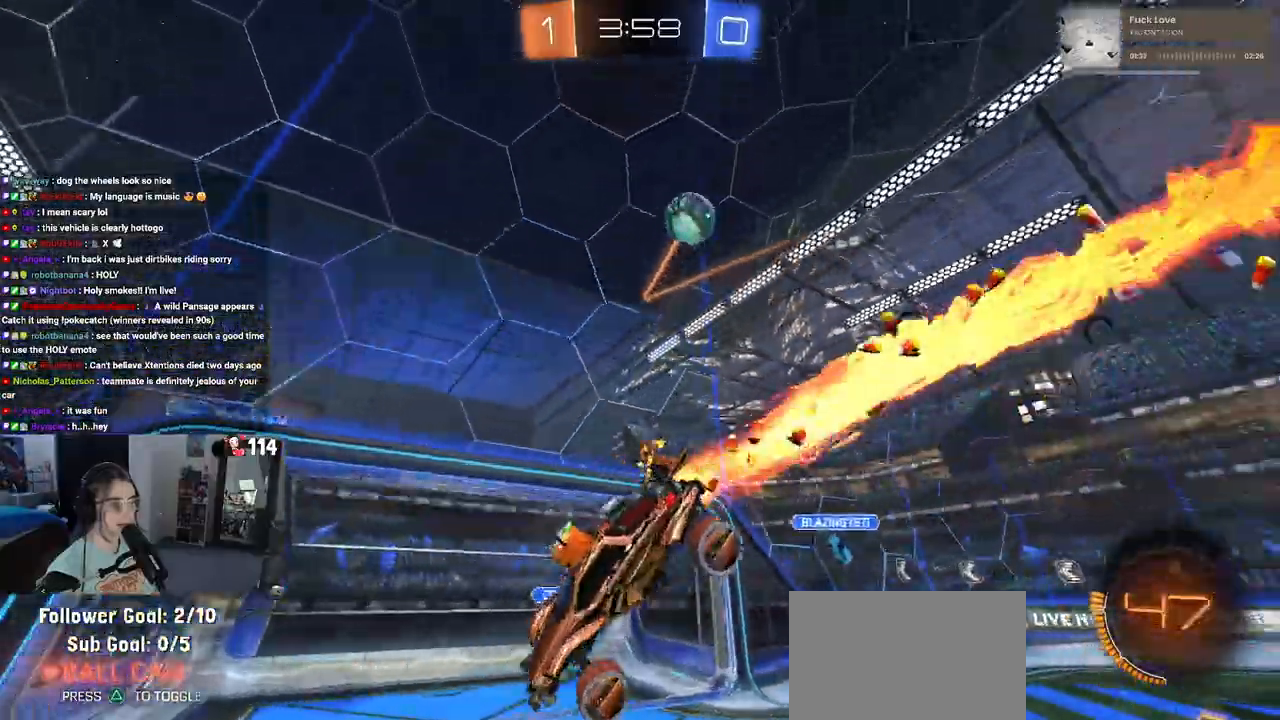
{"buttons": ["R1"], "left_stick": "left", "right_stick": "center", "events": [[183, "left_stick", "left"], [283, "SQUARE", "down"], [350, "left_stick", "center"], [467, "left_stick", "left"], [500, "SQUARE", "up"]]}
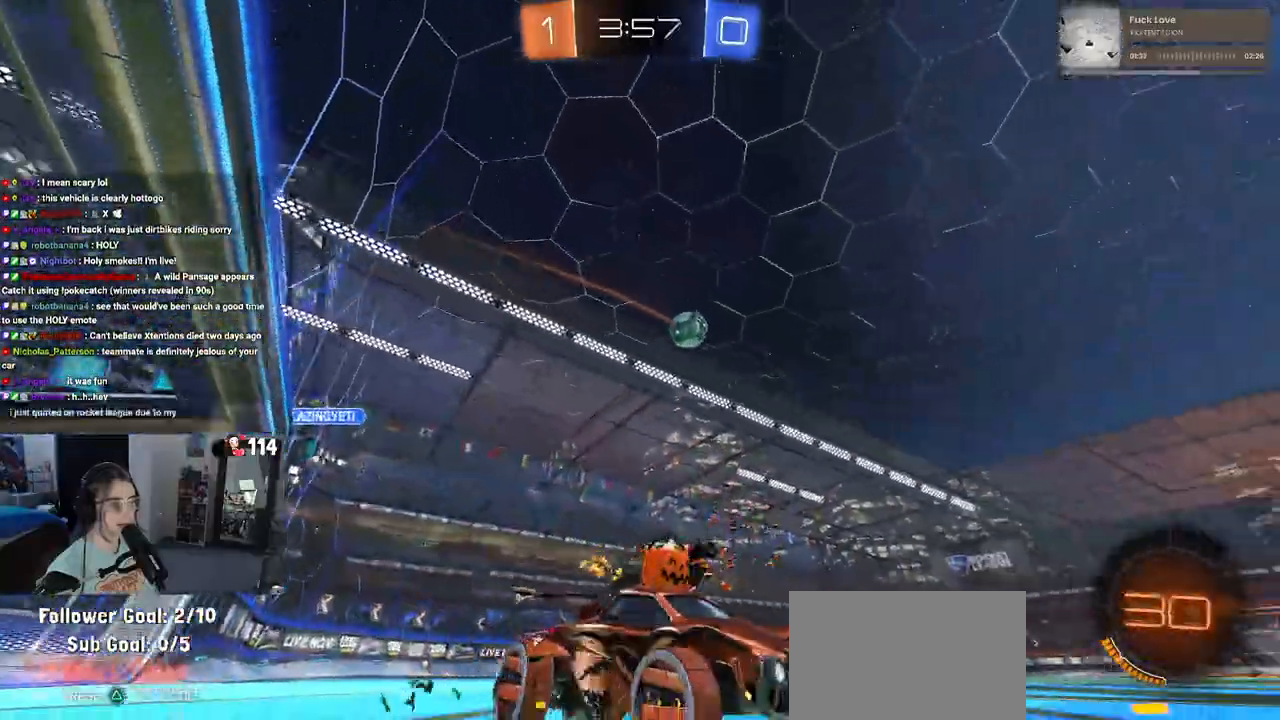
{"buttons": ["R1"], "left_stick": "right", "right_stick": "center", "events": [[167, "left_stick", "center"], [383, "left_stick", "right"]]}
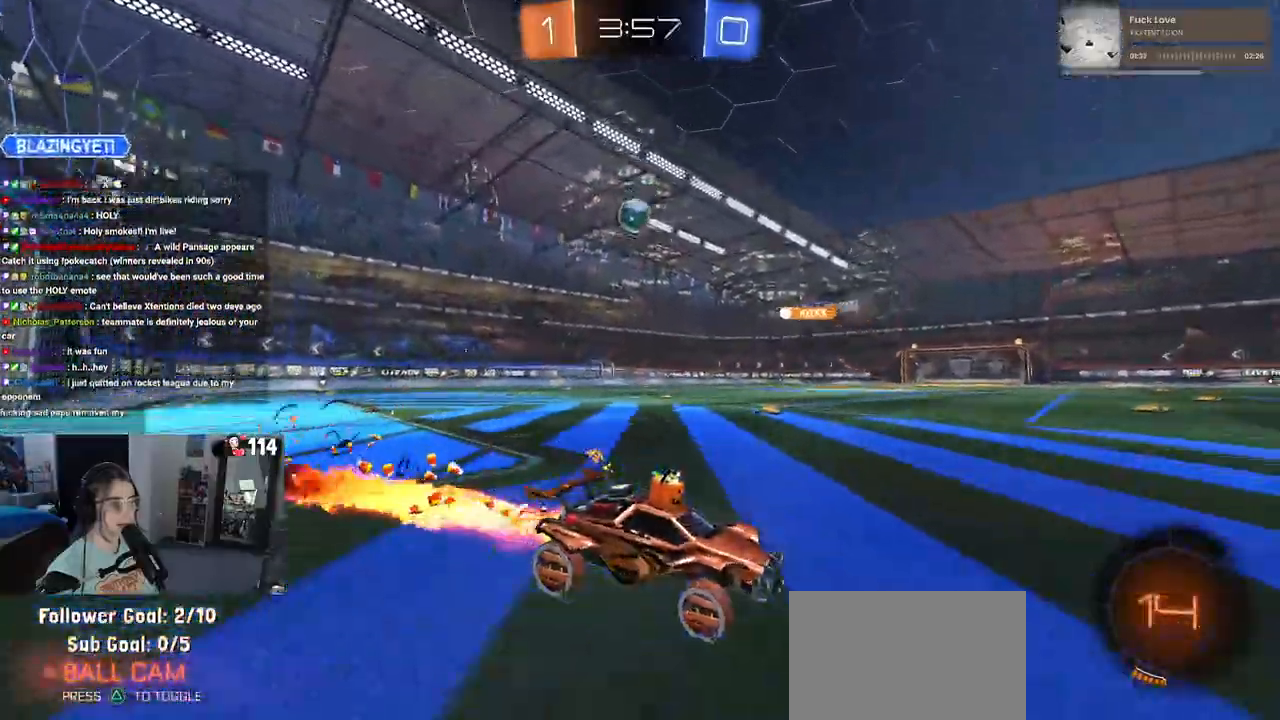
{"buttons": ["R1"], "left_stick": "left", "right_stick": "center", "events": [[83, "left_stick", "center"], [333, "left_stick", "left"]]}
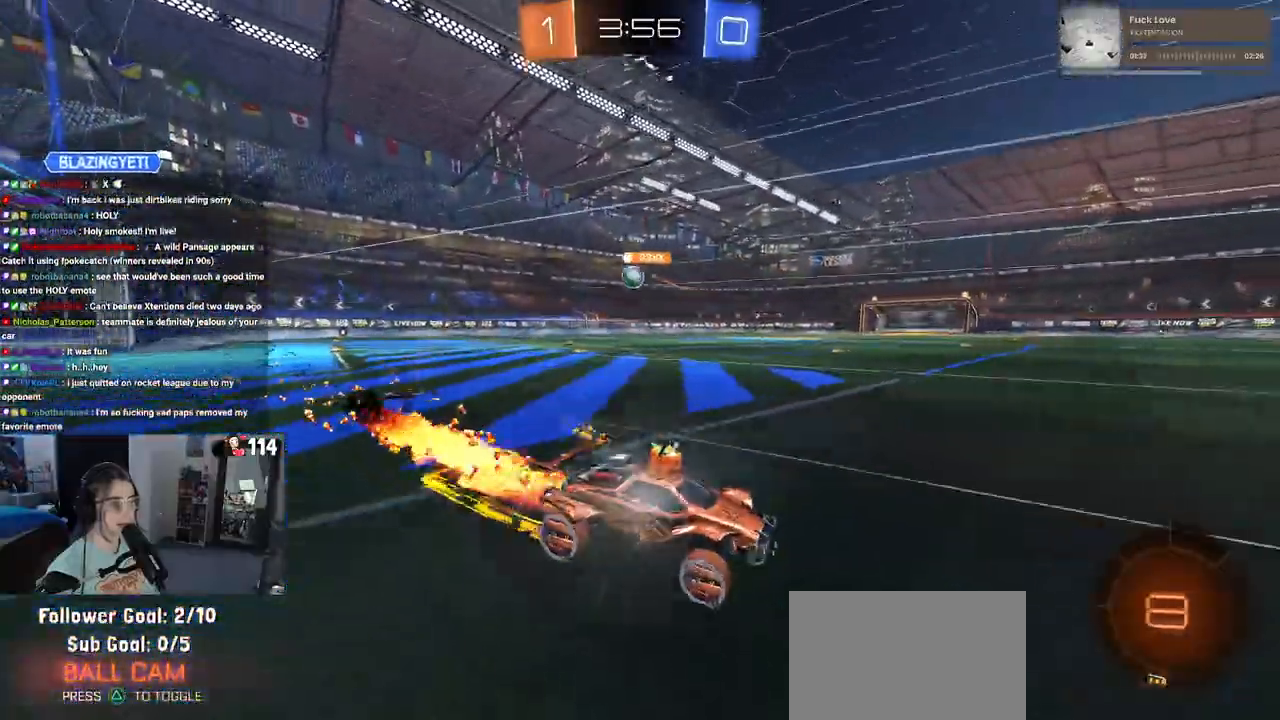
{"buttons": [], "left_stick": "left", "right_stick": "center", "events": [[17, "left_stick", "center"], [67, "R1", "up"], [183, "left_stick", "left"], [283, "SQUARE", "down"], [367, "SQUARE", "up"]]}
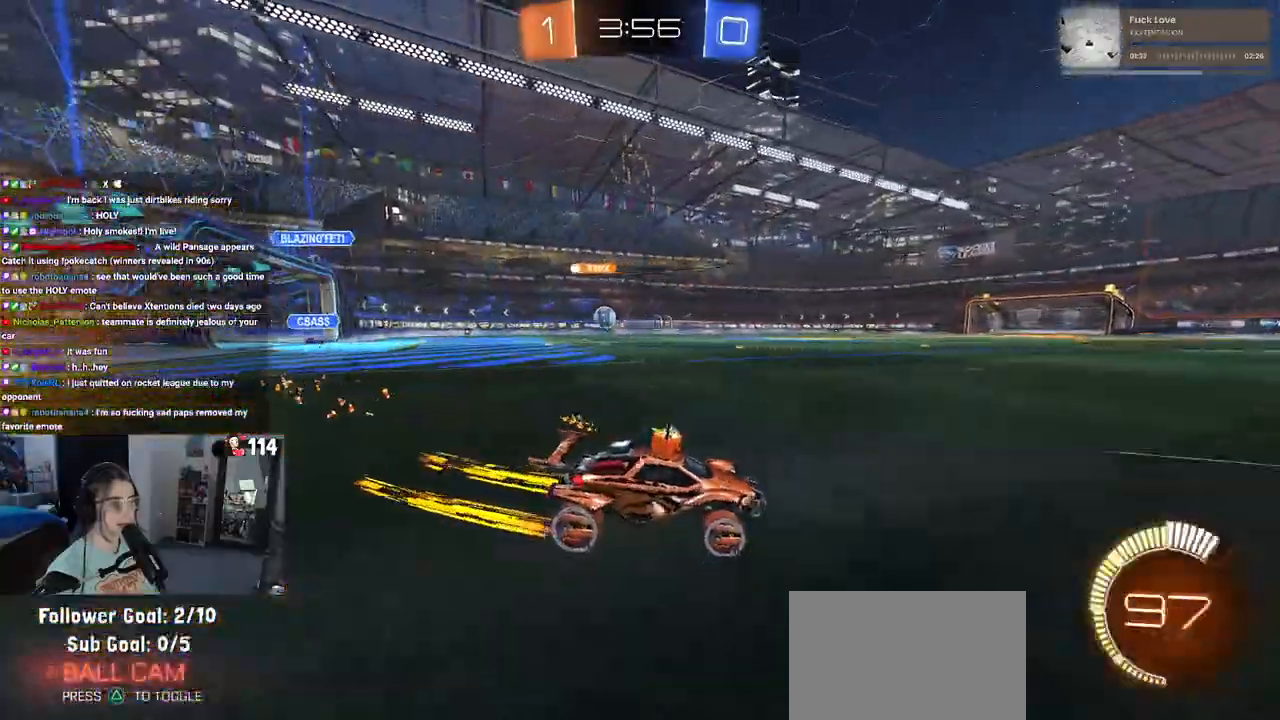
{"buttons": [], "left_stick": "left", "right_stick": "center", "events": [[83, "left_stick", "center"], [133, "left_stick", "left"], [283, "left_stick", "center"], [417, "left_stick", "left"]]}
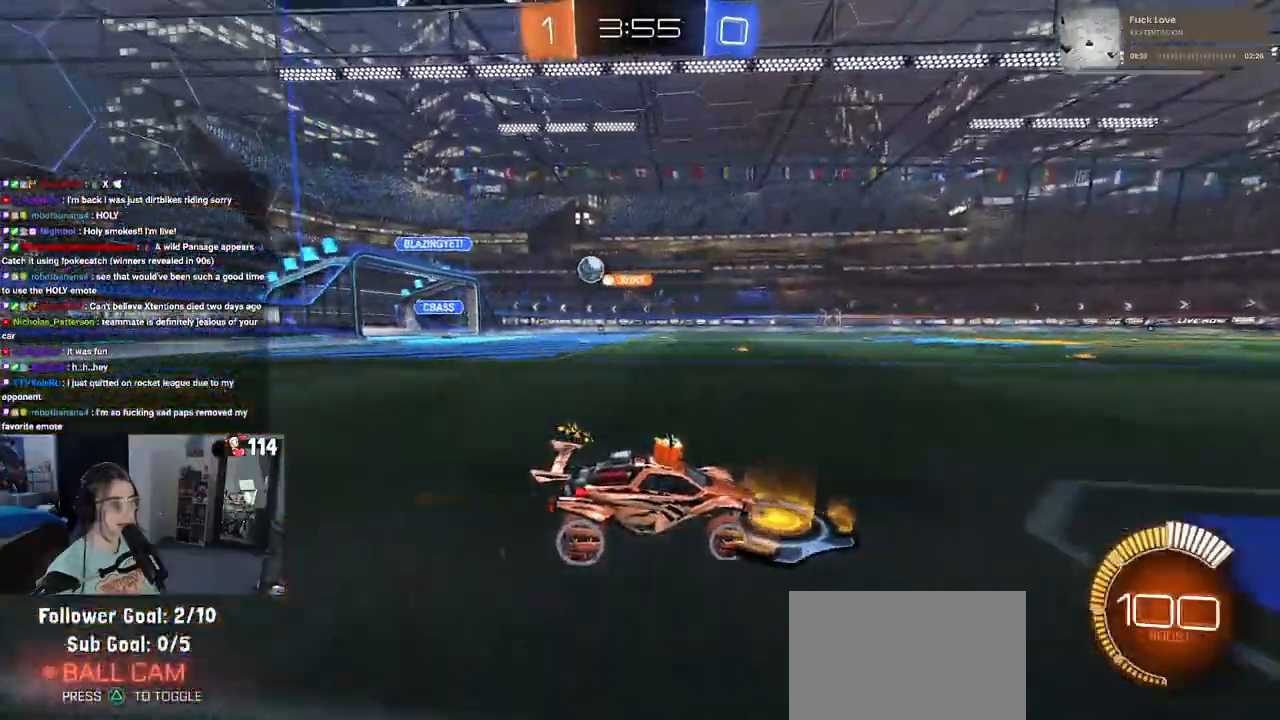
{"buttons": [], "left_stick": "down-right", "right_stick": "center", "events": [[83, "left_stick", "down-right"], [133, "SQUARE", "down"], [350, "SQUARE", "up"]]}
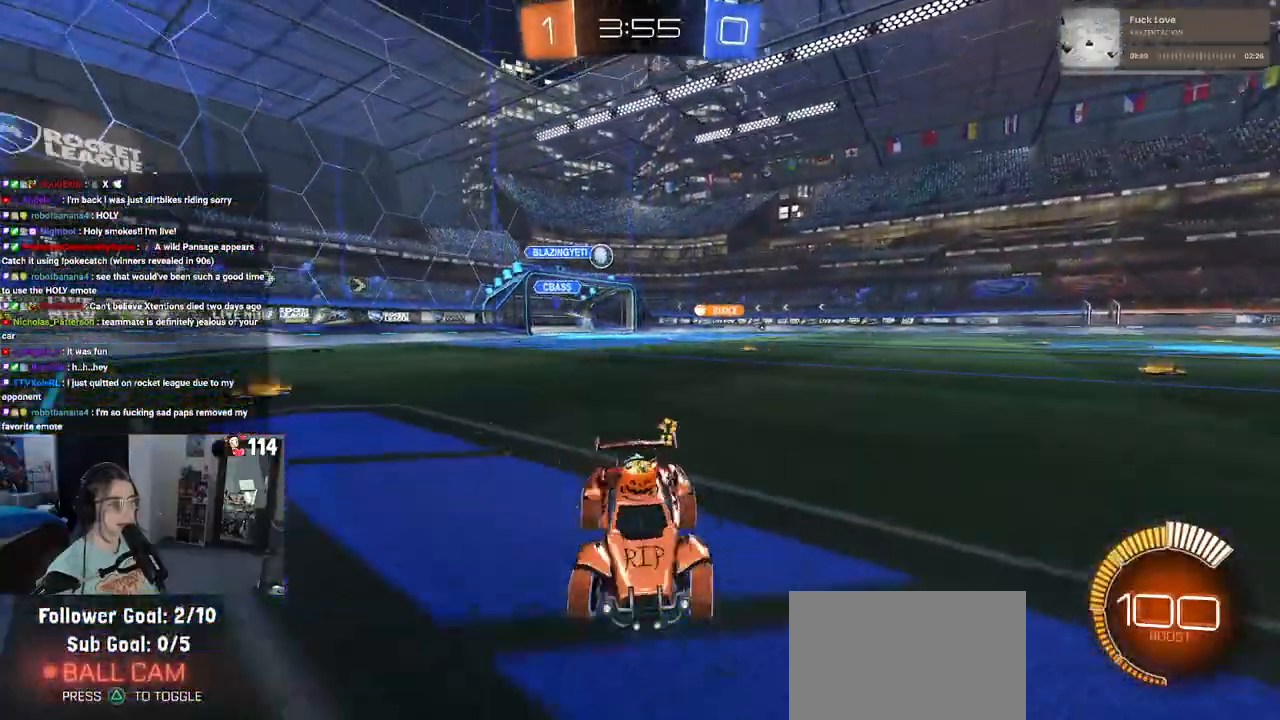
{"buttons": [], "left_stick": "right", "right_stick": "center", "events": [[300, "left_stick", "right"]]}
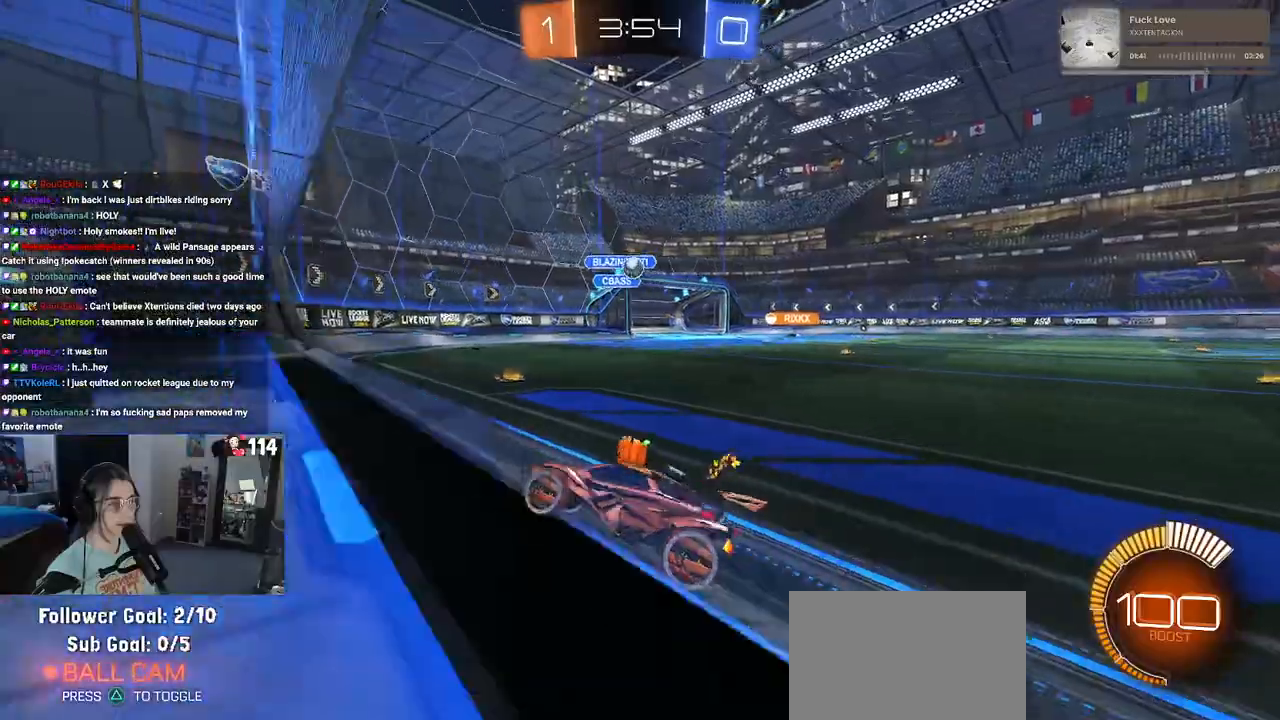
{"buttons": [], "left_stick": "center", "right_stick": "center", "events": [[167, "left_stick", "center"]]}
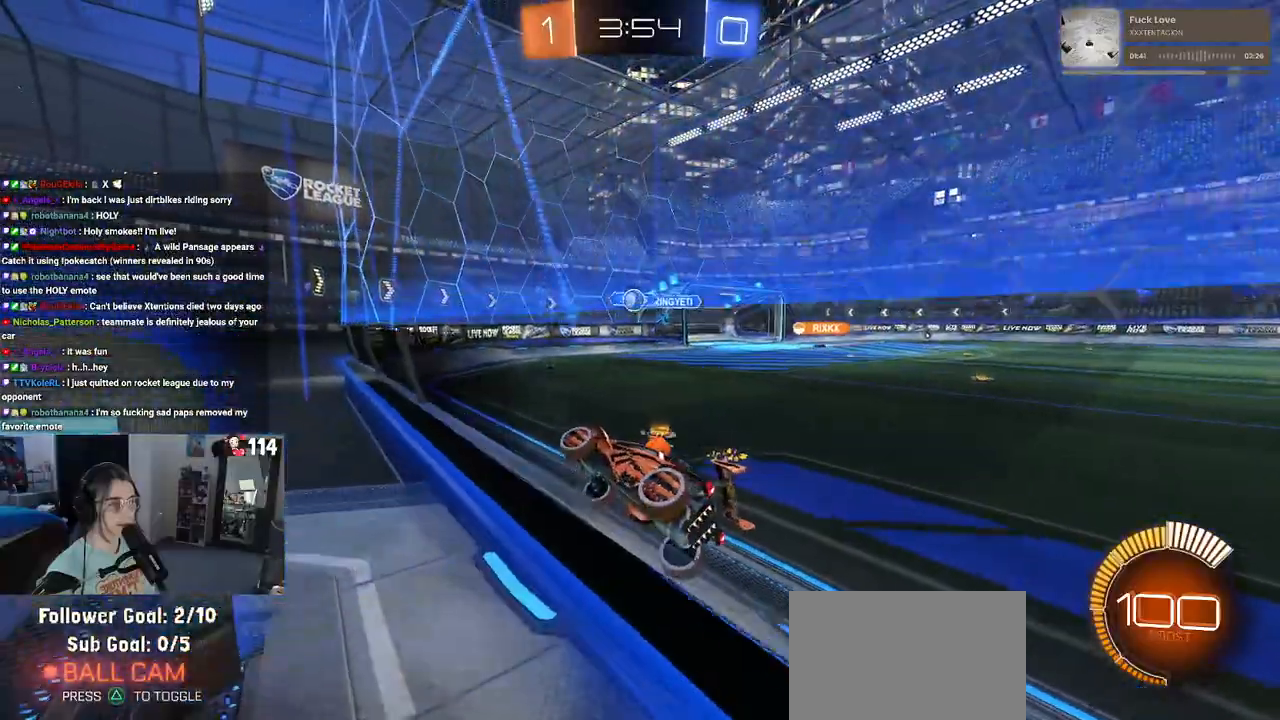
{"buttons": [], "left_stick": "center", "right_stick": "center", "events": [[383, "left_stick", "left"], [467, "left_stick", "center"]]}
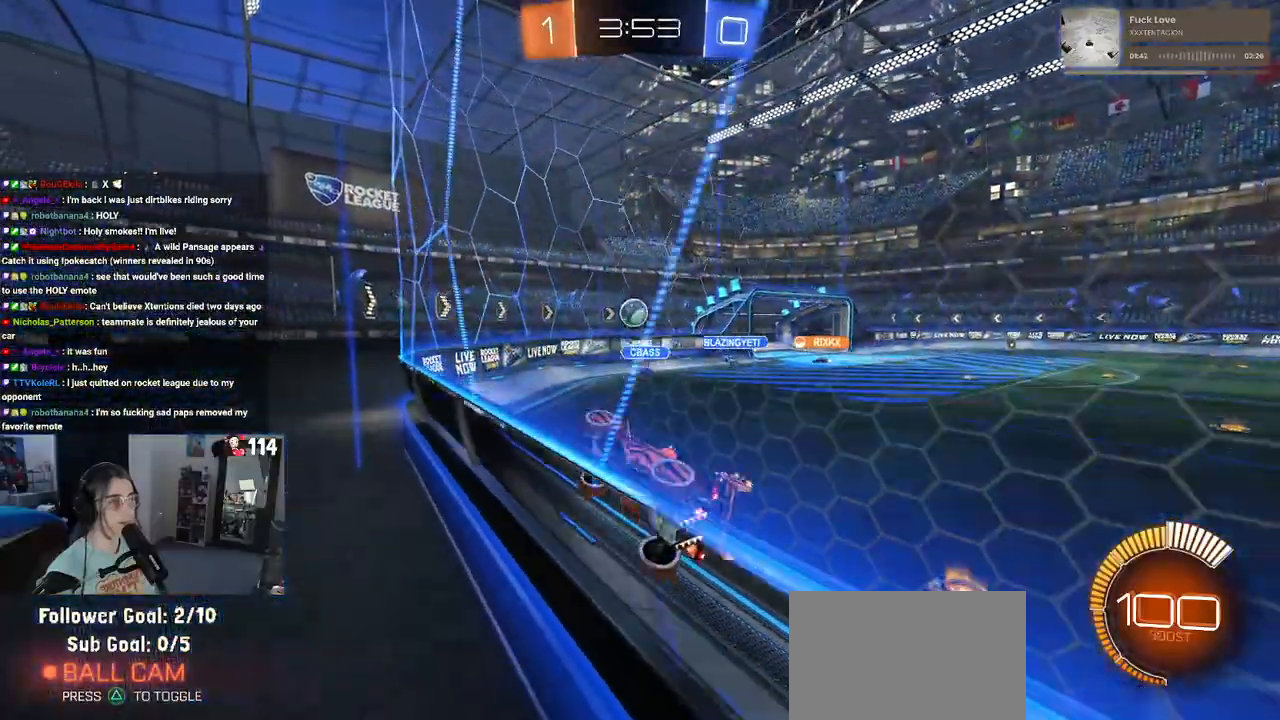
{"buttons": ["L2"], "left_stick": "center", "right_stick": "center", "events": [[50, "L2", "down"], [50, "left_stick", "right"], [167, "left_stick", "center"], [183, "L2", "up"], [333, "left_stick", "left"], [383, "left_stick", "center"], [500, "L2", "down"]]}
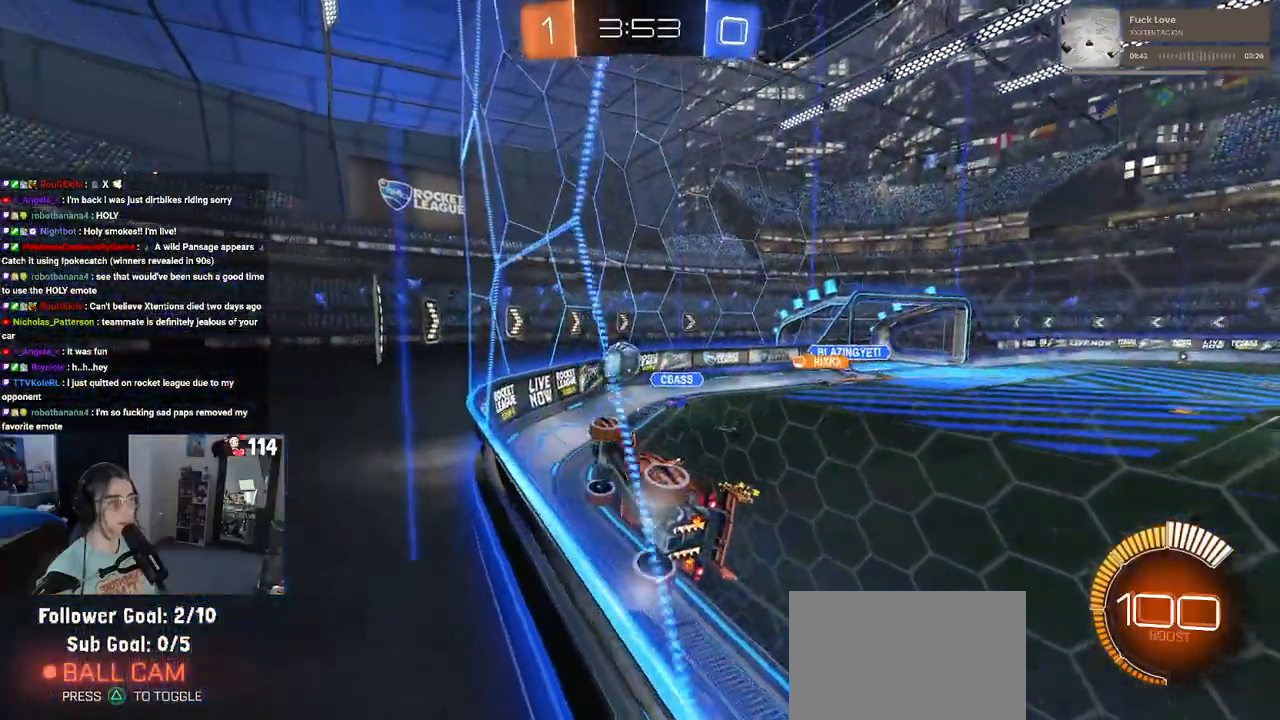
{"buttons": ["L2"], "left_stick": "center", "right_stick": "center", "events": [[183, "L2", "up"], [383, "L2", "down"]]}